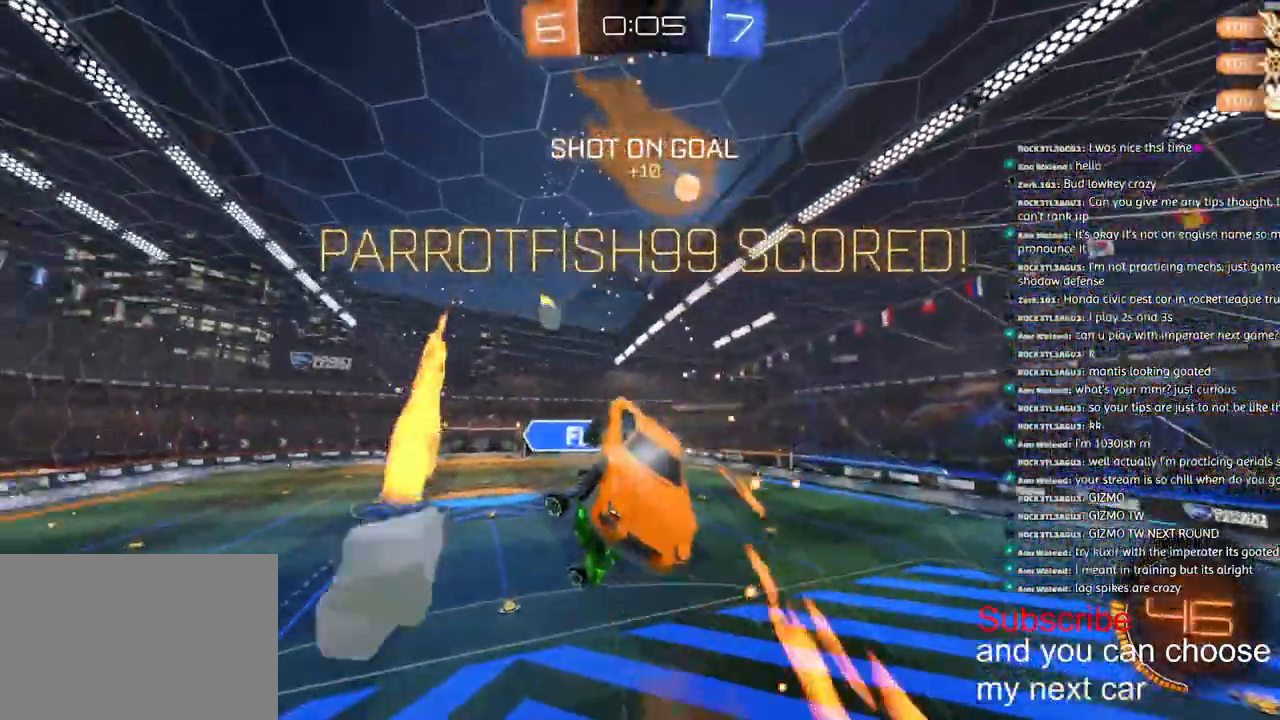
Gameplay with a controller (PlayStation layout); each line is a JSON object with the inputs held at the frame after it. "events" lists button and stick changes between this image and that frame as [ms after this image, input, new state], when the widget could be followed in between.
{"buttons": ["CROSS", "L2"], "left_stick": "up", "right_stick": "center"}
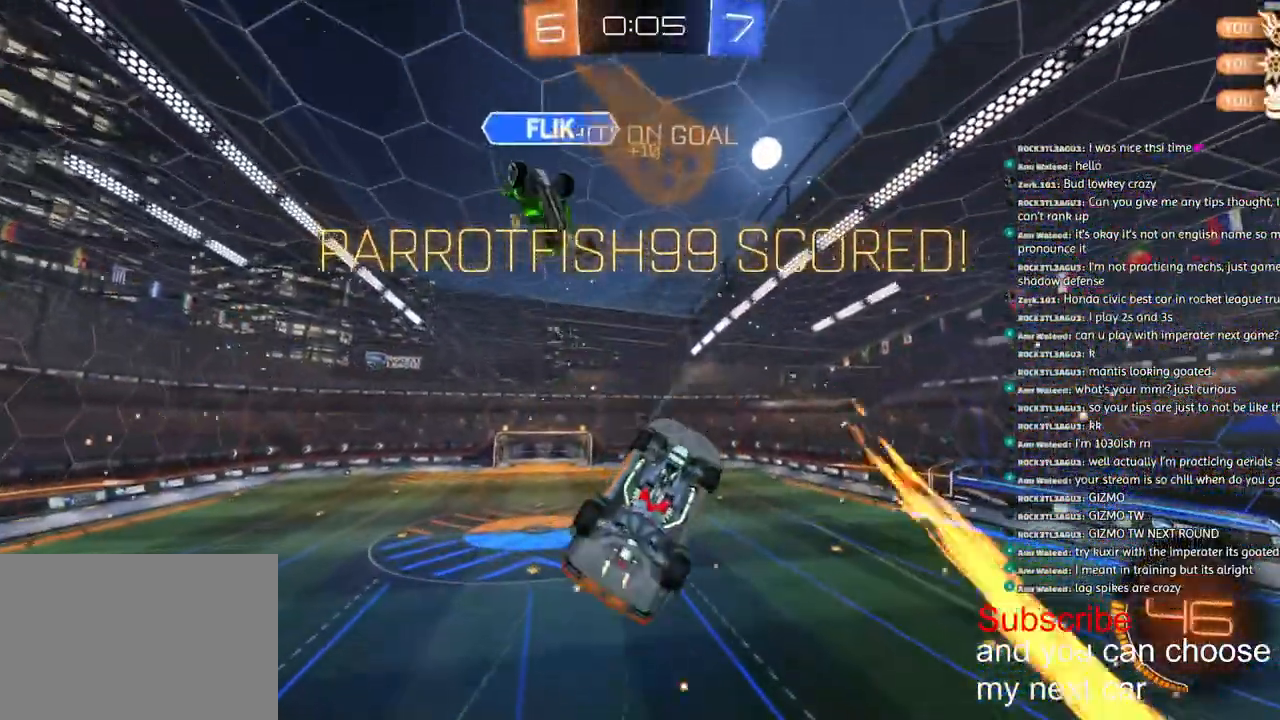
{"buttons": ["L2", "R1", "R2"], "left_stick": "up-left", "right_stick": "center", "events": [[33, "R1", "down"], [200, "left_stick", "up-left"], [217, "R2", "down"], [250, "CROSS", "up"], [317, "TRIANGLE", "down"], [450, "TRIANGLE", "up"]]}
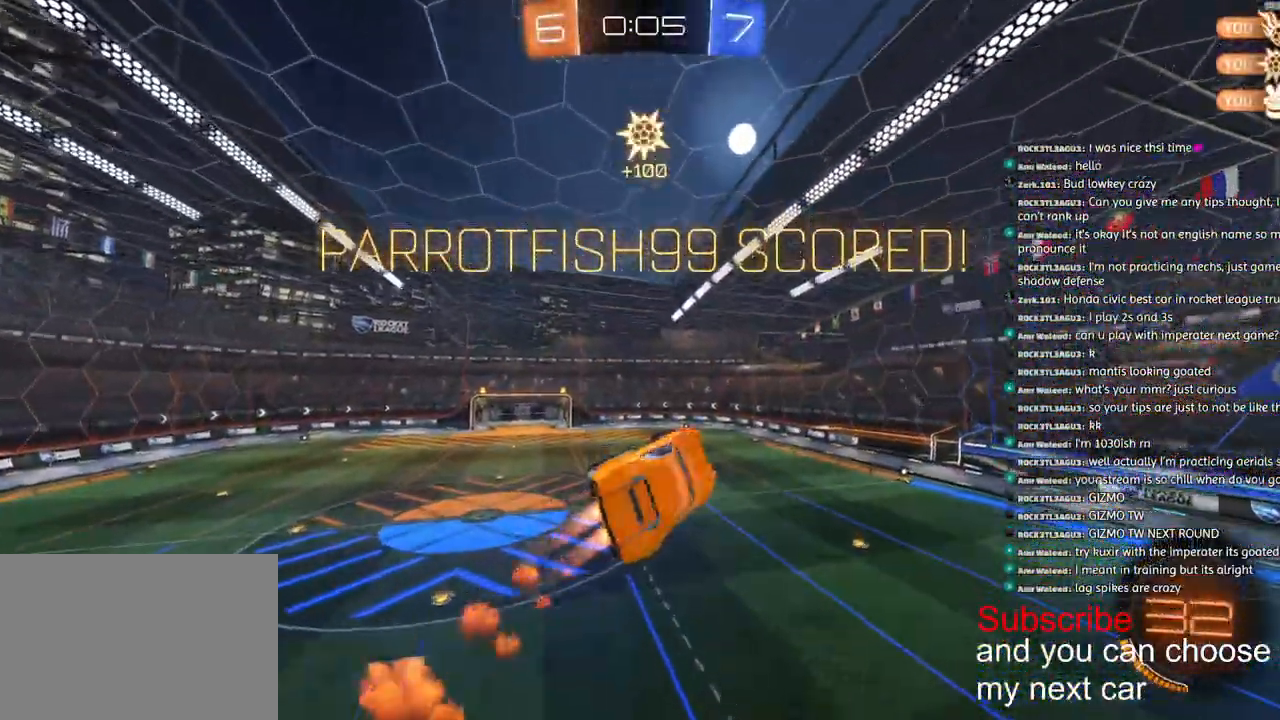
{"buttons": ["SQUARE", "L2"], "left_stick": "left", "right_stick": "center", "events": [[67, "SQUARE", "down"], [83, "R1", "up"], [83, "R2", "up"], [500, "left_stick", "left"]]}
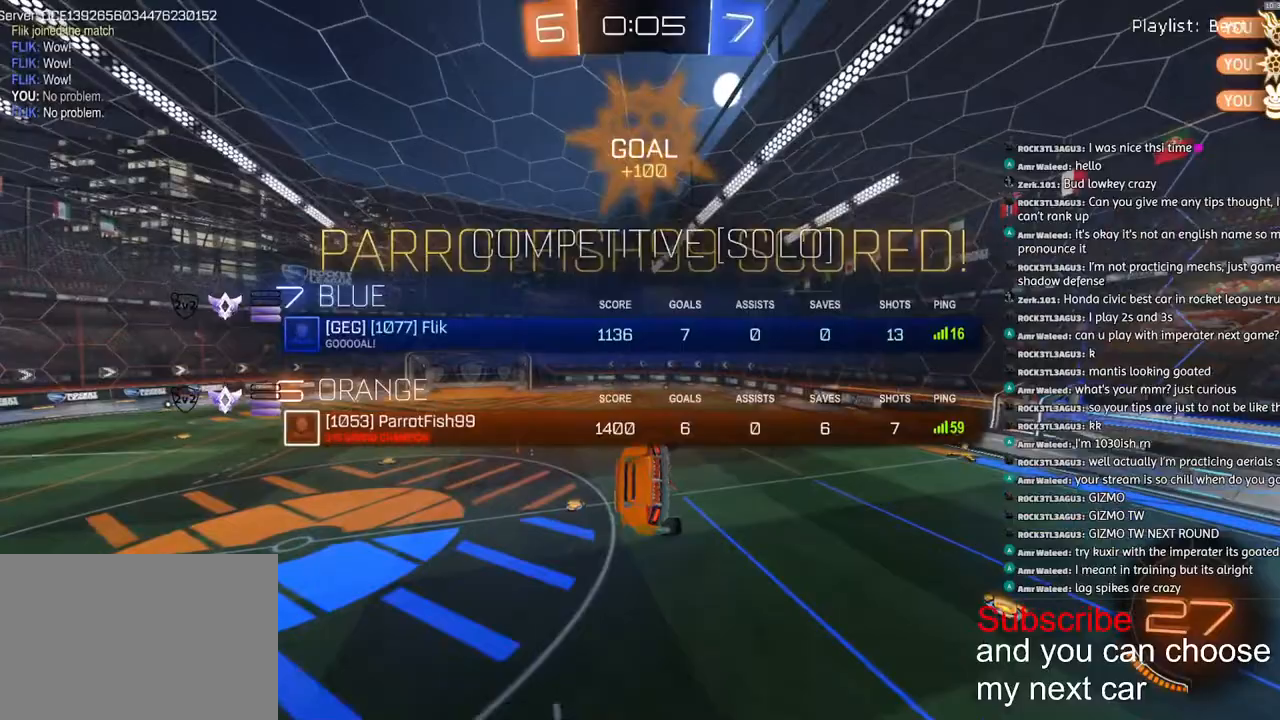
{"buttons": ["SQUARE", "L2", "R2"], "left_stick": "left", "right_stick": "center", "events": [[283, "R2", "down"]]}
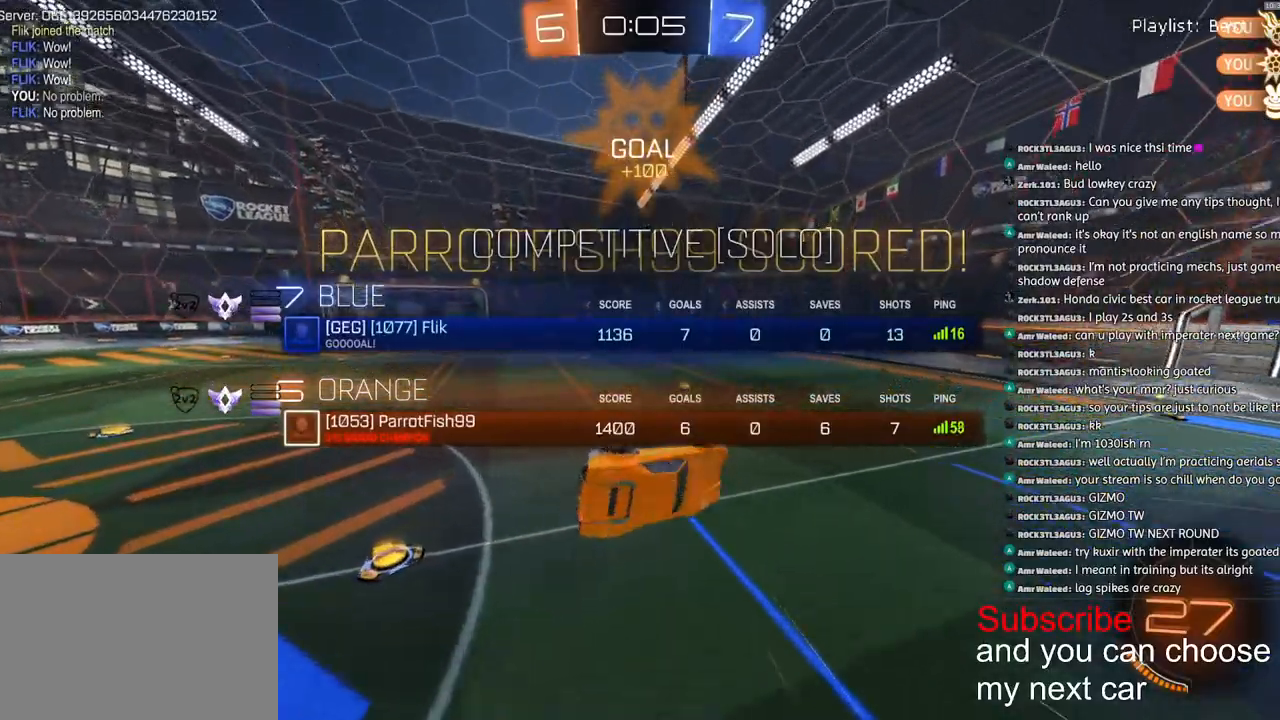
{"buttons": ["L1"], "left_stick": "left", "right_stick": "center", "events": [[133, "SQUARE", "up"], [150, "left_stick", "center"], [167, "L2", "up"], [233, "R2", "up"], [333, "left_stick", "left"], [367, "CROSS", "down"], [367, "L1", "down"], [450, "CROSS", "up"]]}
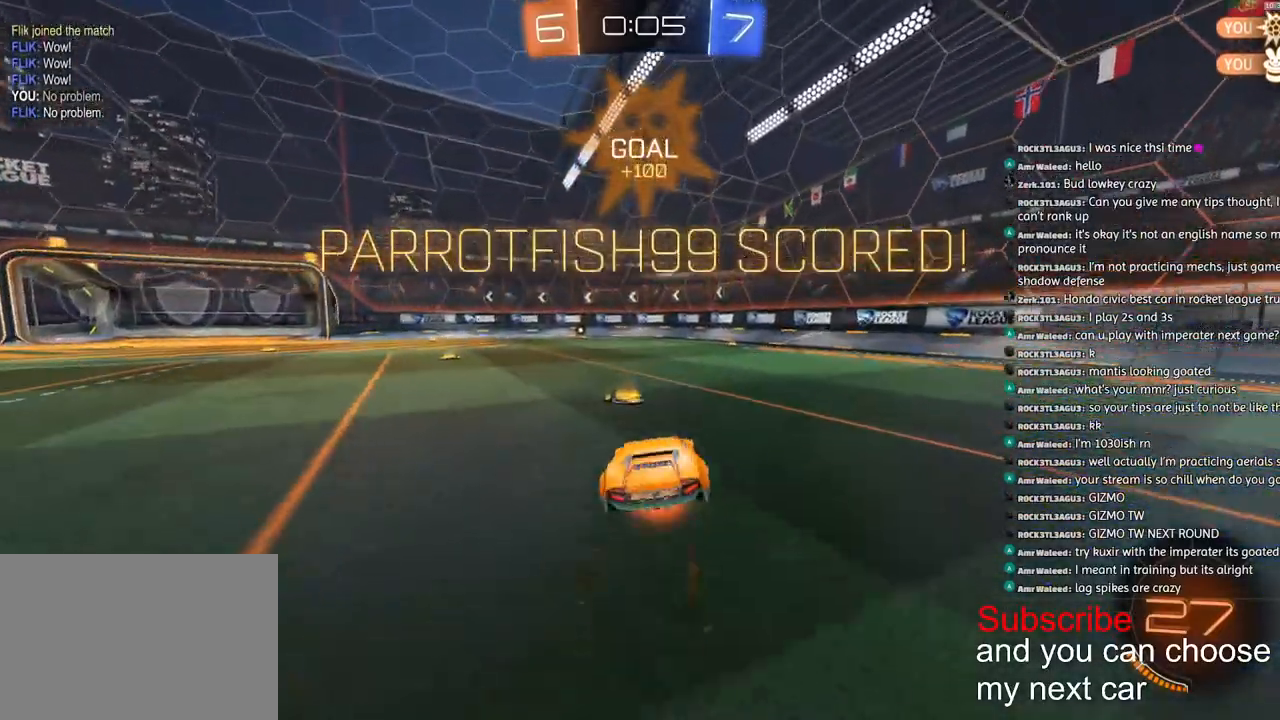
{"buttons": ["CROSS", "L1"], "left_stick": "left", "right_stick": "center"}
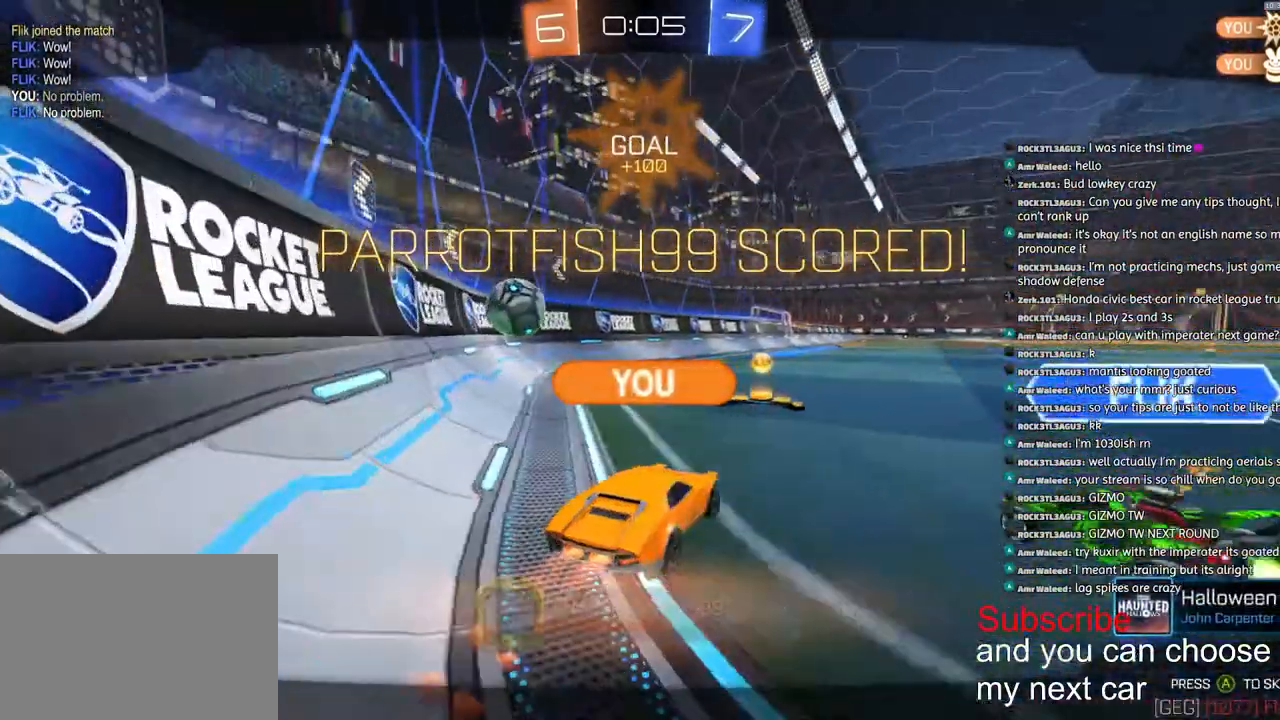
{"buttons": [], "left_stick": "left", "right_stick": "center", "events": [[33, "CROSS", "up"], [83, "L1", "up"], [283, "left_stick", "center"], [367, "left_stick", "left"]]}
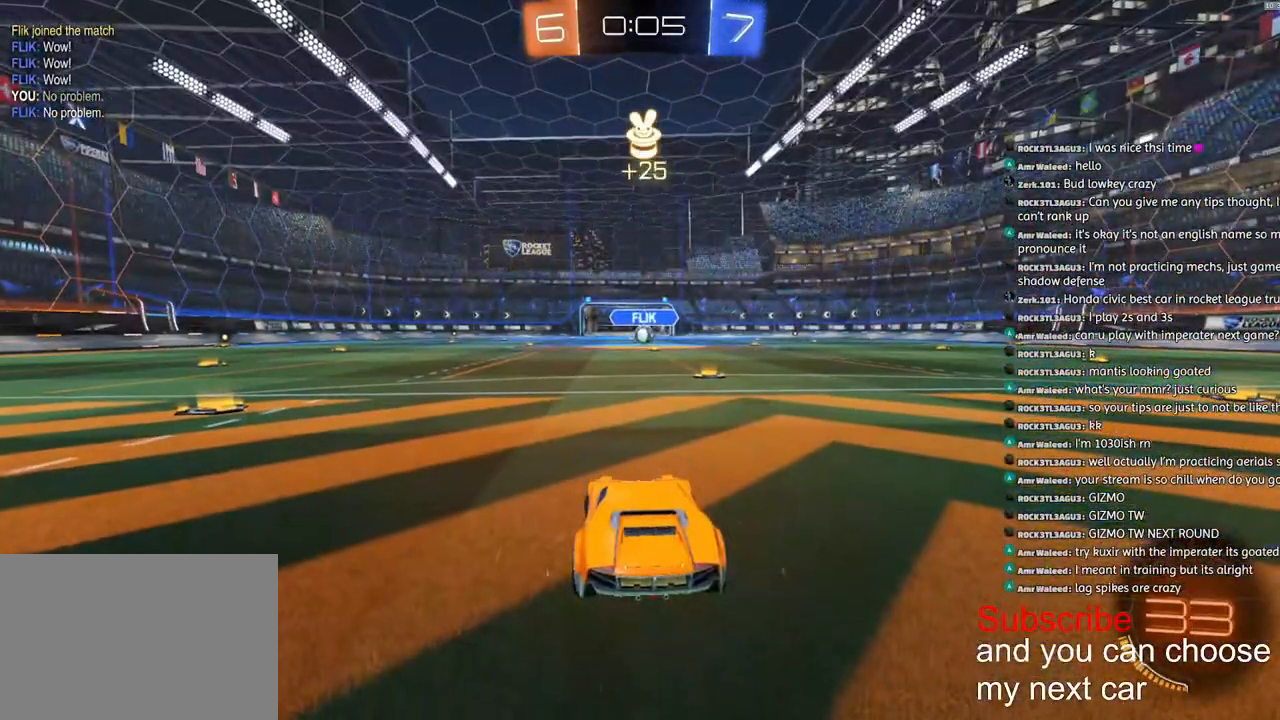
{"buttons": ["R1", "R2"], "left_stick": "left", "right_stick": "center", "events": [[17, "left_stick", "right"], [167, "SQUARE", "down"], [167, "left_stick", "left"], [333, "left_stick", "right"], [383, "R1", "down"], [400, "R2", "down"], [417, "SQUARE", "up"], [500, "left_stick", "left"]]}
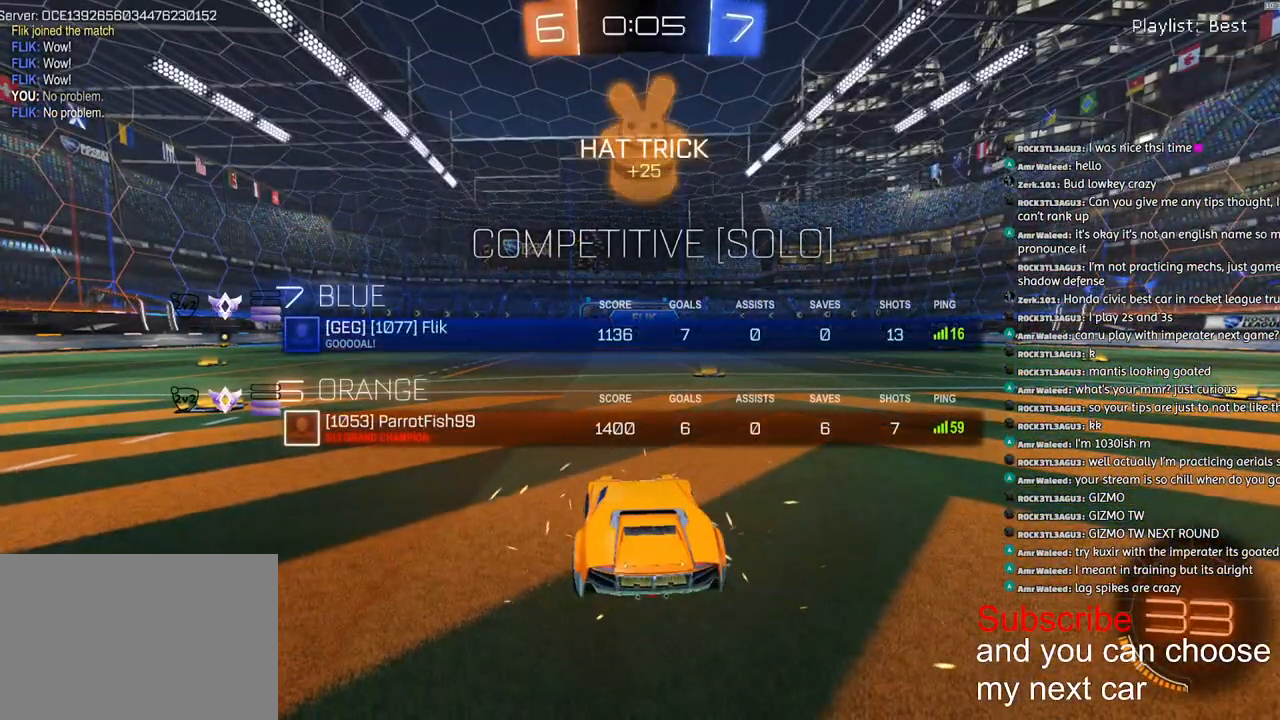
{"buttons": ["SQUARE", "R1", "R2"], "left_stick": "center", "right_stick": "center", "events": [[33, "R3", "down"], [83, "R3", "up"], [83, "right_stick", "up-right"], [117, "left_stick", "center"], [167, "right_stick", "center"], [200, "SQUARE", "down"]]}
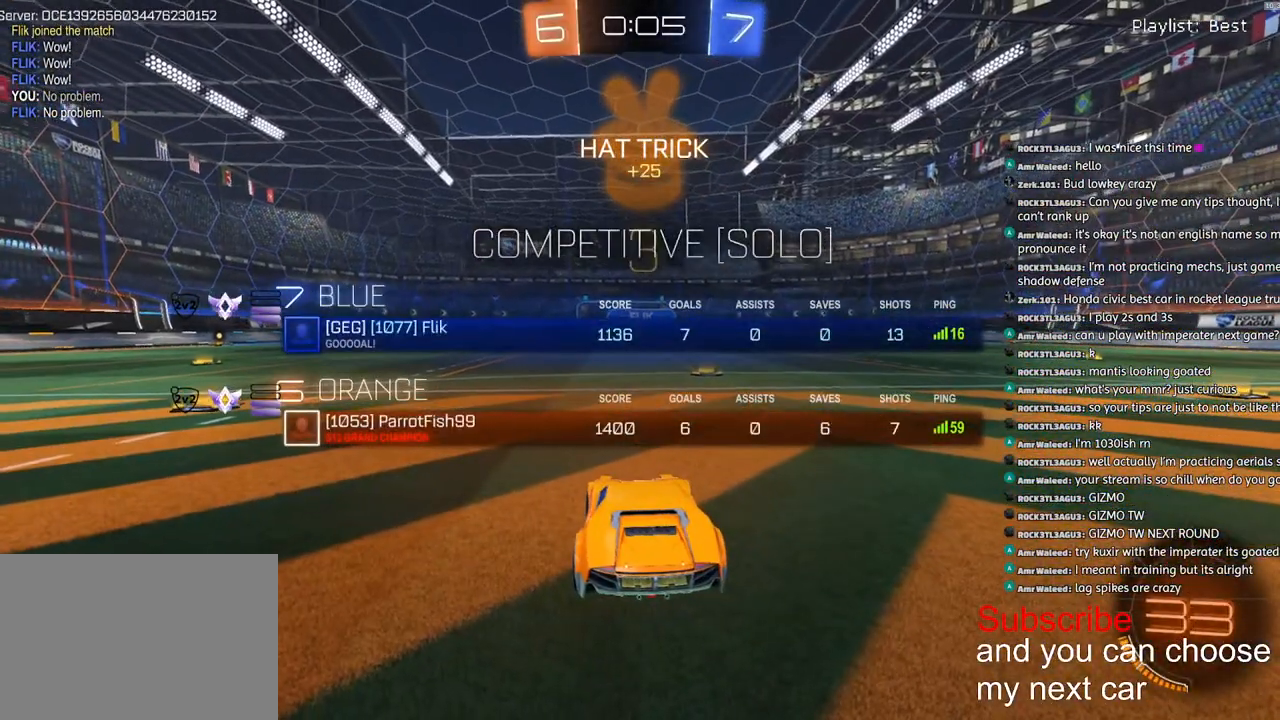
{"buttons": ["SQUARE", "R1", "R2"], "left_stick": "center", "right_stick": "center", "events": []}
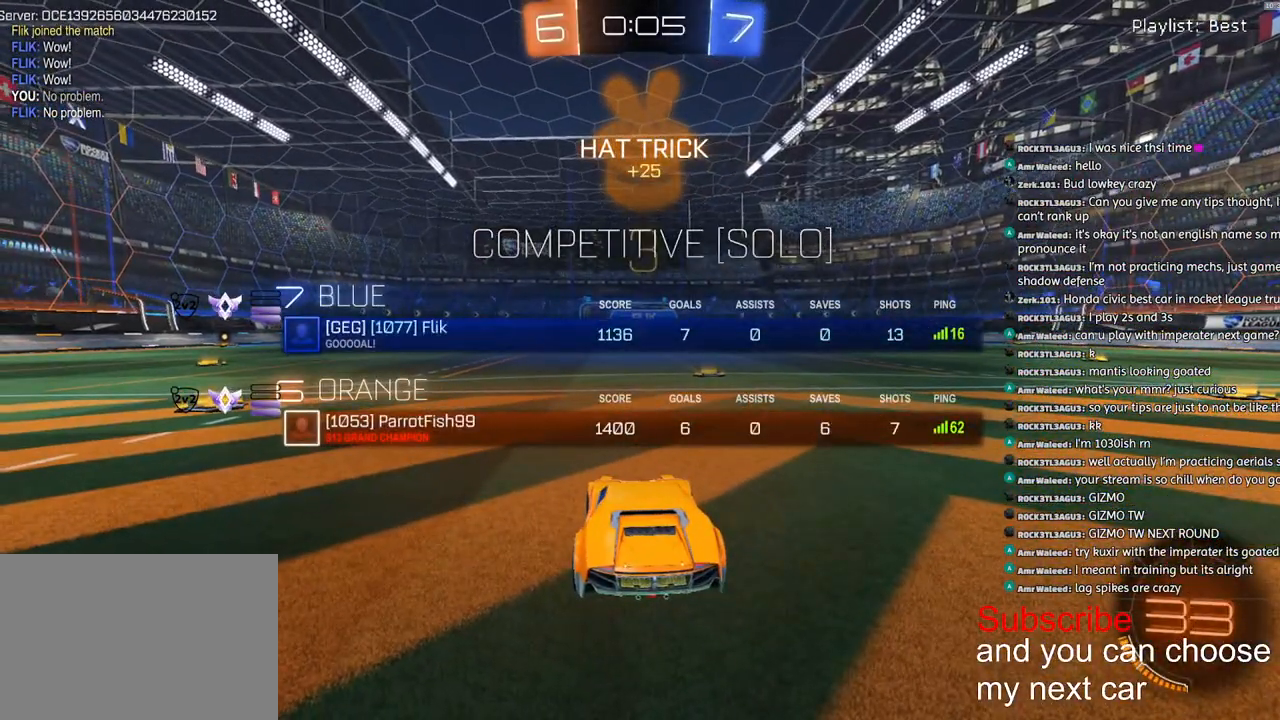
{"buttons": ["R1", "R2"], "left_stick": "center", "right_stick": "center", "events": [[300, "SQUARE", "up"]]}